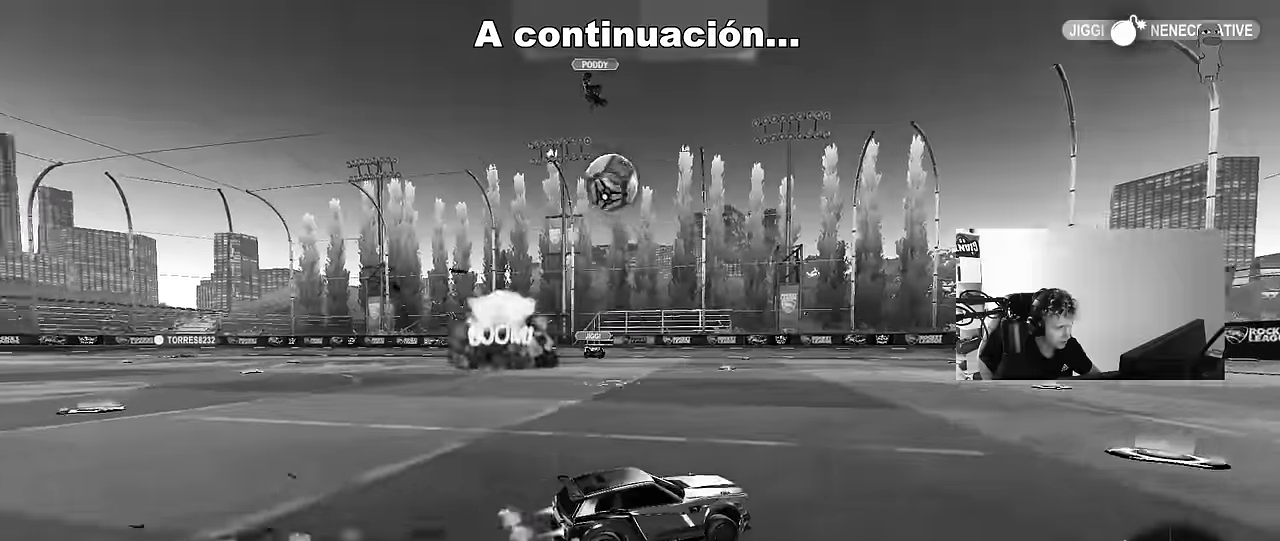
Gameplay with keyboard and mouse; each line is a JSON object with the keys and mouse buttons held at the frame after it. "events" lists presses ("down") and releases ("up") of "1", "2", "3", "4", "5", "a", "alt", "c", "caps_lock", "ctrl", "d", "e", "f", "g", "q", "r", "s", "shift", "space", "t", "tab", "v", "w", "x", "z", "mouse_left", "mouse_wheel" and "mouse_right" between this image and that frame as [ms after this image, input, new state], when the widget could be followed in between. "mouse_left", "mouse_wheel", "mouse_right" = the "left", "wheel", "right" buttons of the "mouse" list. No other keys are recorded. "wheel" means that the mouse wheel is clicked or scrolled. Mouse movement is not recorded.
{"keys": ["d", "w"], "mouse": [], "events": [[166, "mouse_left", "up"], [266, "d", "down"], [400, "shift", "down"], [500, "shift", "up"]]}
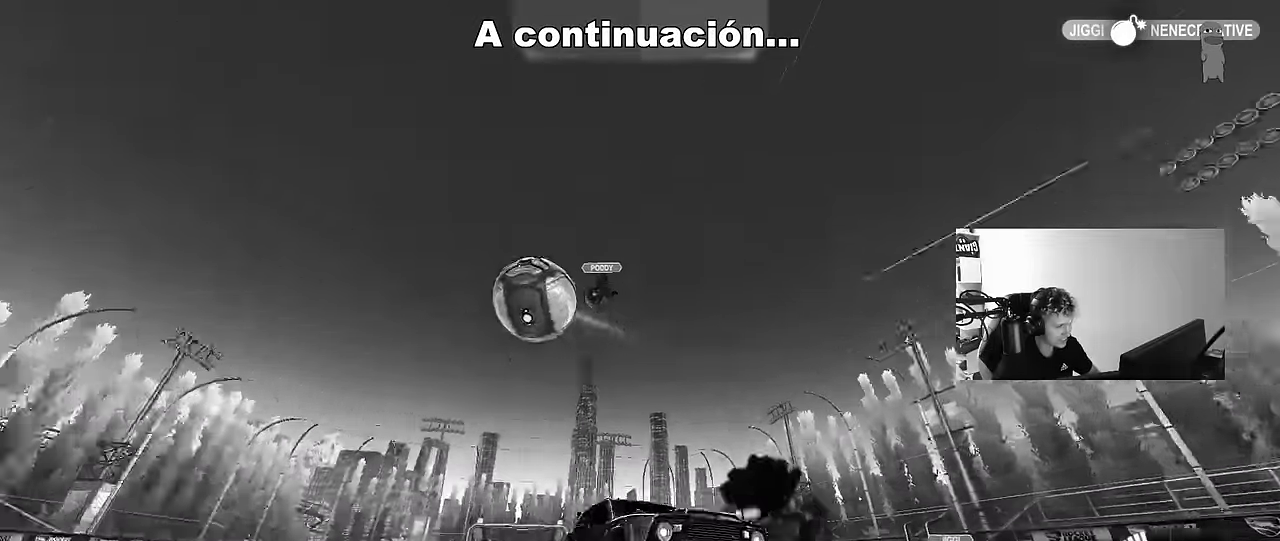
{"keys": ["d", "w"], "mouse": [], "events": [[83, "d", "up"], [133, "mouse_left", "down"], [416, "d", "down"], [416, "mouse_left", "up"]]}
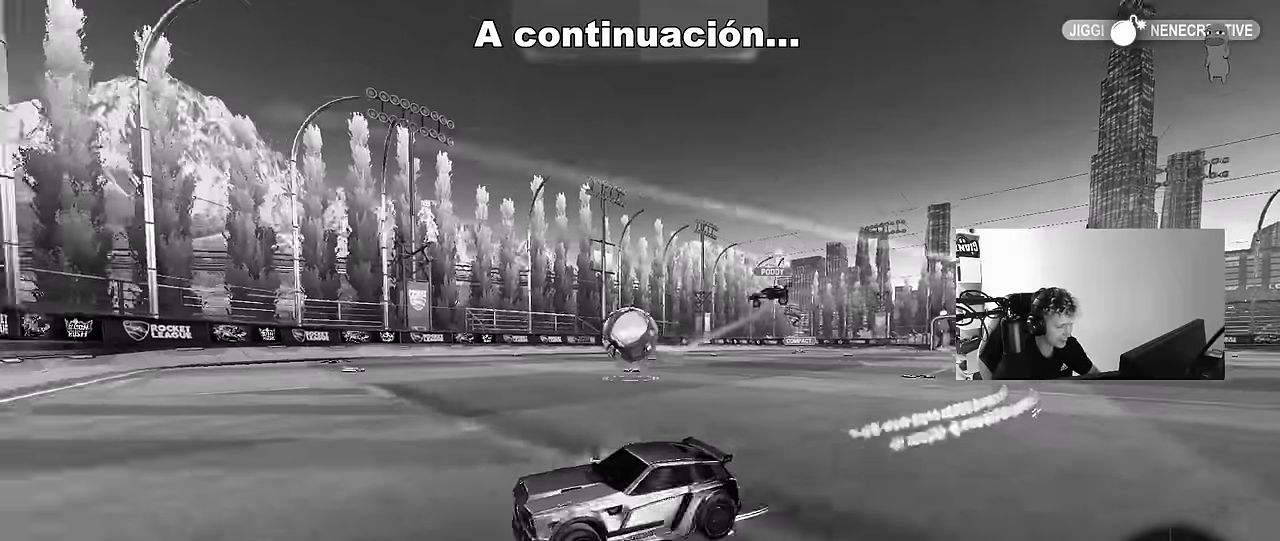
{"keys": ["w"], "mouse": [], "events": [[150, "shift", "down"], [250, "shift", "up"], [483, "d", "up"]]}
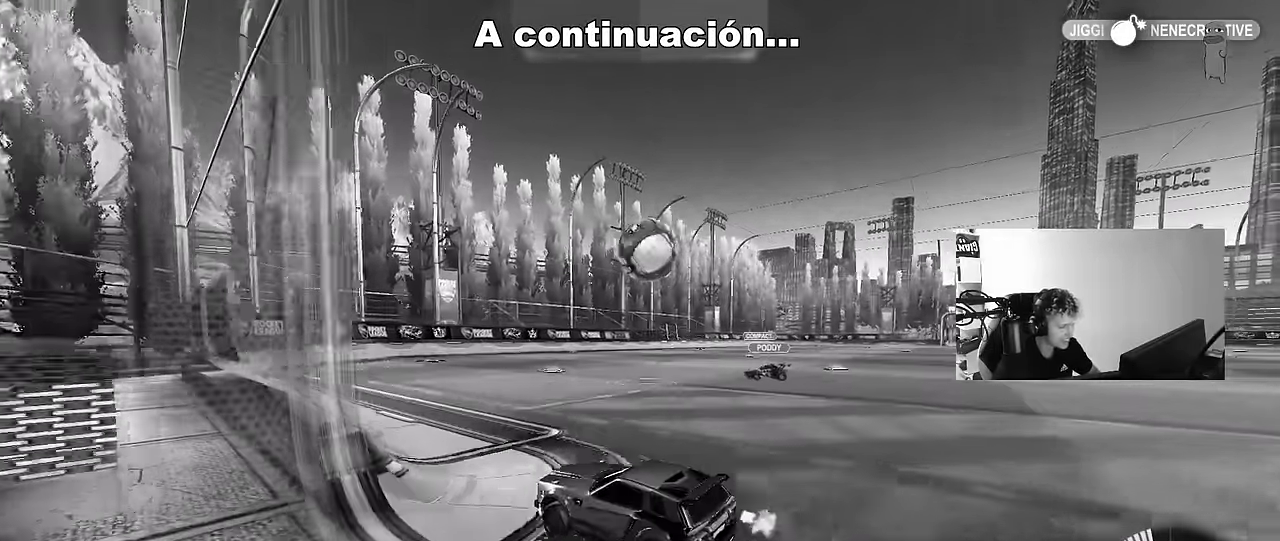
{"keys": ["w"], "mouse": [], "events": [[33, "a", "down"], [400, "a", "up"]]}
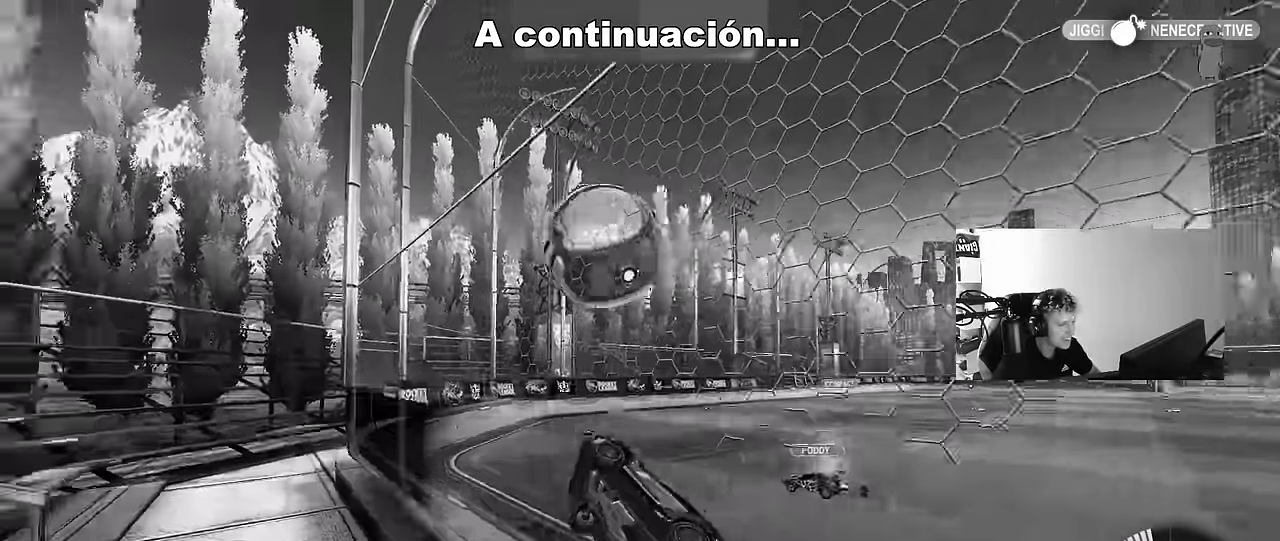
{"keys": ["a", "d", "s"], "mouse": ["right"], "events": [[50, "d", "down"], [133, "s", "down"], [133, "w", "up"], [283, "a", "down"], [283, "mouse_right", "down"], [316, "d", "up"], [500, "d", "down"]]}
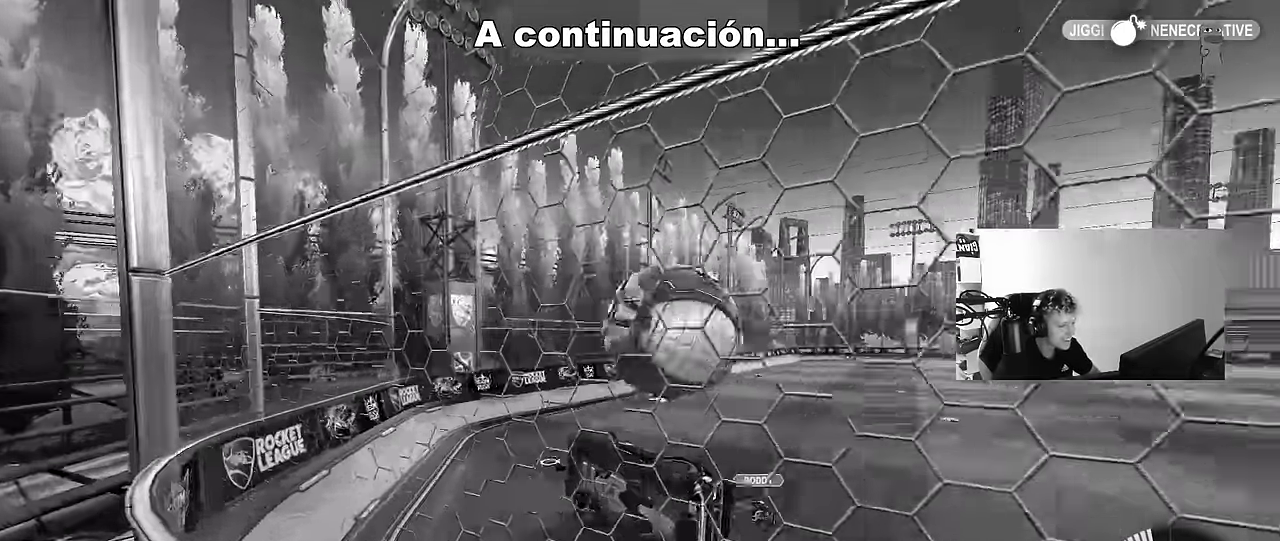
{"keys": ["d", "s", "shift"], "mouse": ["left", "right"], "events": [[50, "a", "up"], [100, "mouse_right", "up"], [150, "mouse_left", "down"], [150, "s", "up"], [200, "shift", "down"], [250, "w", "down"], [300, "mouse_right", "down"], [333, "s", "down"], [333, "w", "up"]]}
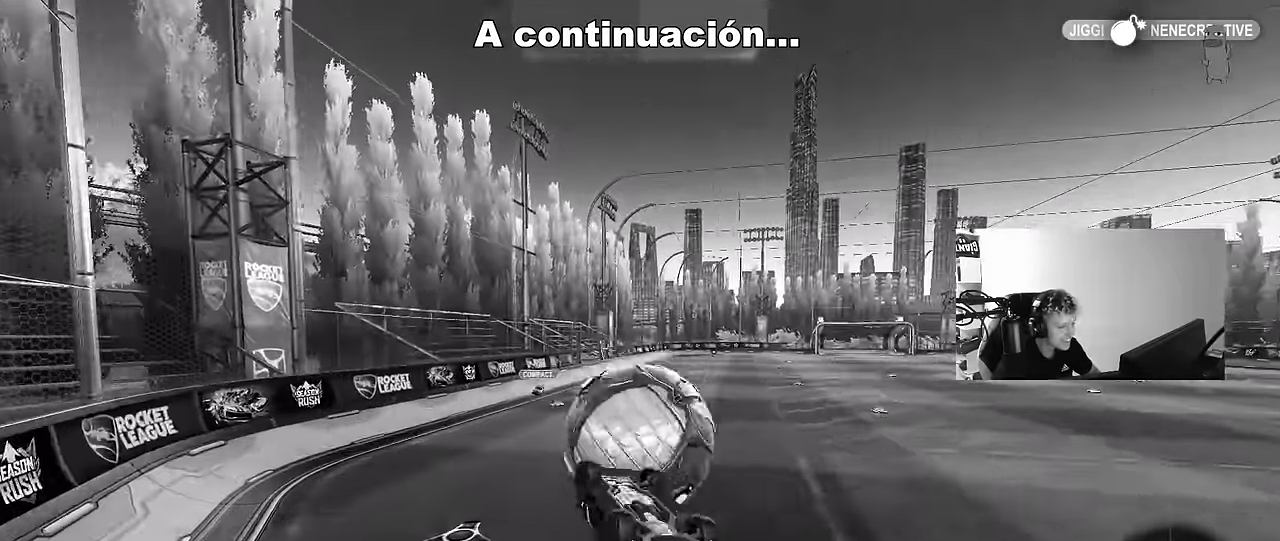
{"keys": ["a", "s", "shift"], "mouse": ["left"], "events": [[33, "mouse_right", "up"], [266, "s", "up"], [350, "s", "down"], [450, "a", "down"], [483, "d", "up"]]}
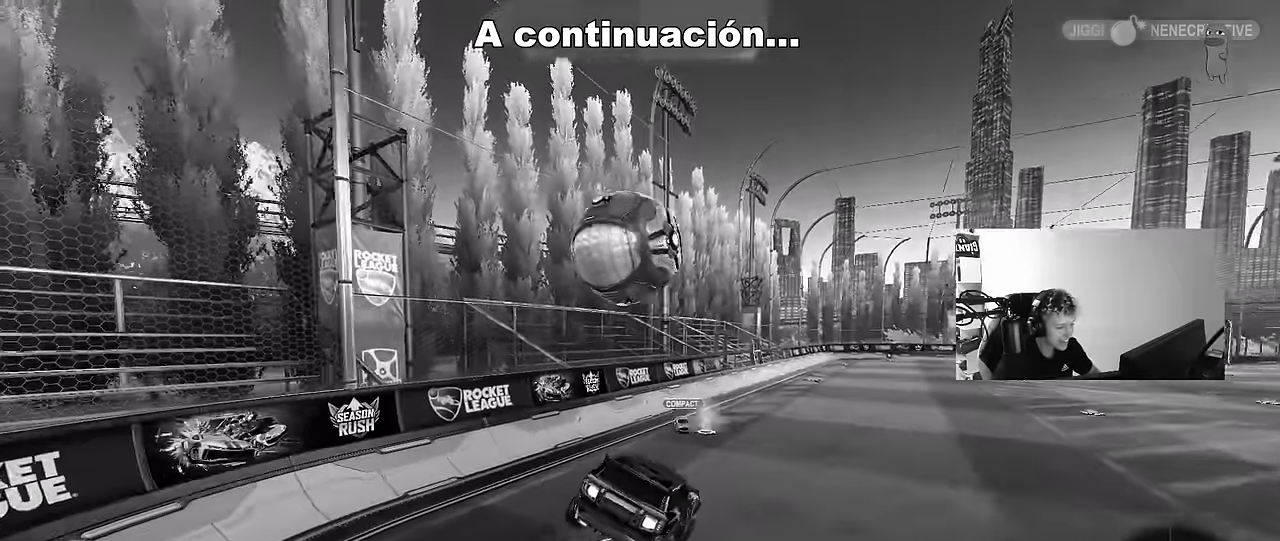
{"keys": [], "mouse": [], "events": [[100, "mouse_left", "up"], [183, "a", "up"], [183, "shift", "up"], [216, "d", "down"], [266, "shift", "down"], [366, "d", "up"], [366, "s", "up"], [366, "shift", "up"]]}